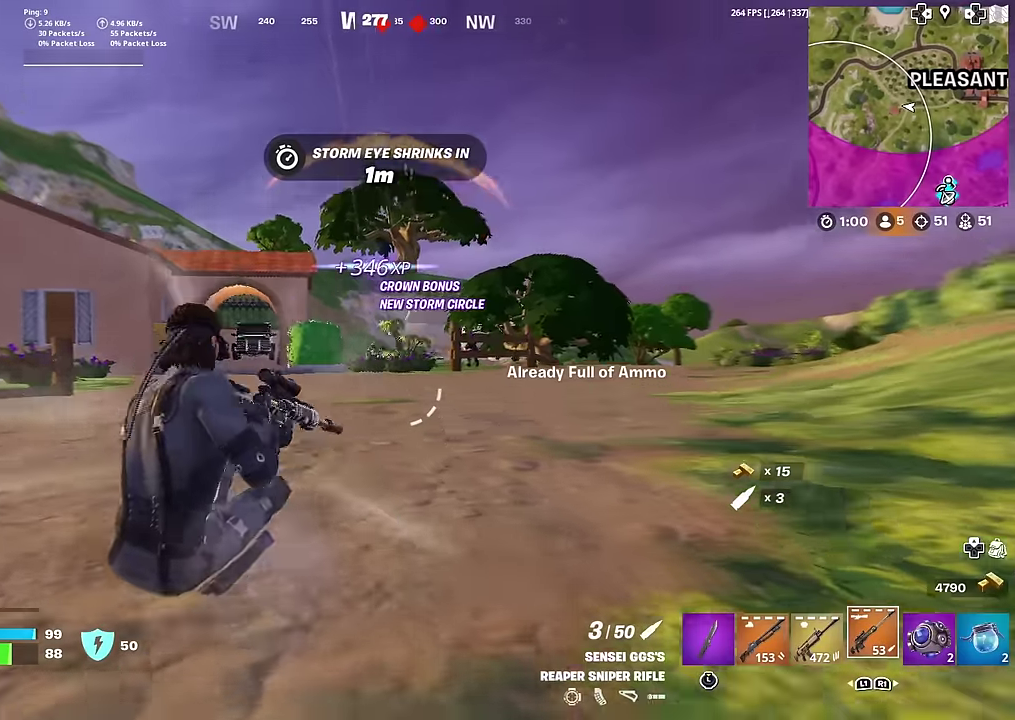
Gameplay with a controller (PlayStation layout); each line is a JSON object with the inputs held at the frame after it (dt_ms = milliseconds from this image to that frame). "button_events" lists button changes between this image and that frame as [ms after this image, input, new state], when the widget could be followed in between (sticks are given only as held states). This document gives stick clicks only as held states, not as events. Not read: L1 TOUCHPAD.
{"dt_ms": 501, "buttons": ["L2"], "left_stick": "right", "right_stick": "up-right", "button_events": [[100, "L2", "down"]]}
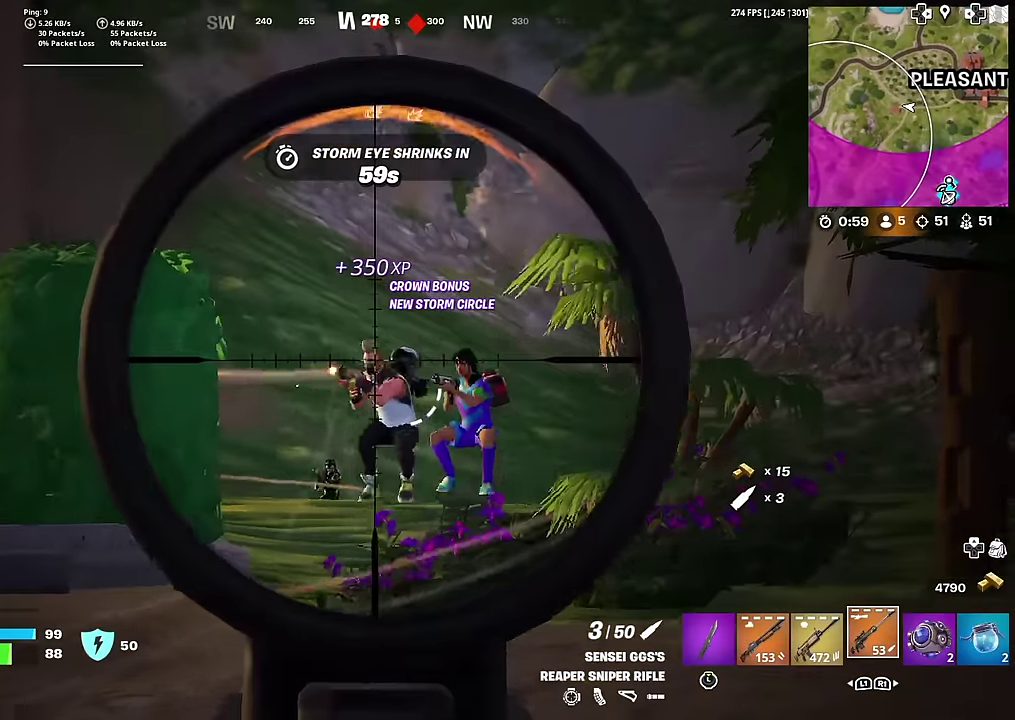
{"dt_ms": 400, "buttons": [], "left_stick": "left", "right_stick": "down-left", "button_events": [[200, "R2", "down"], [217, "L2", "up"], [317, "R2", "up"]]}
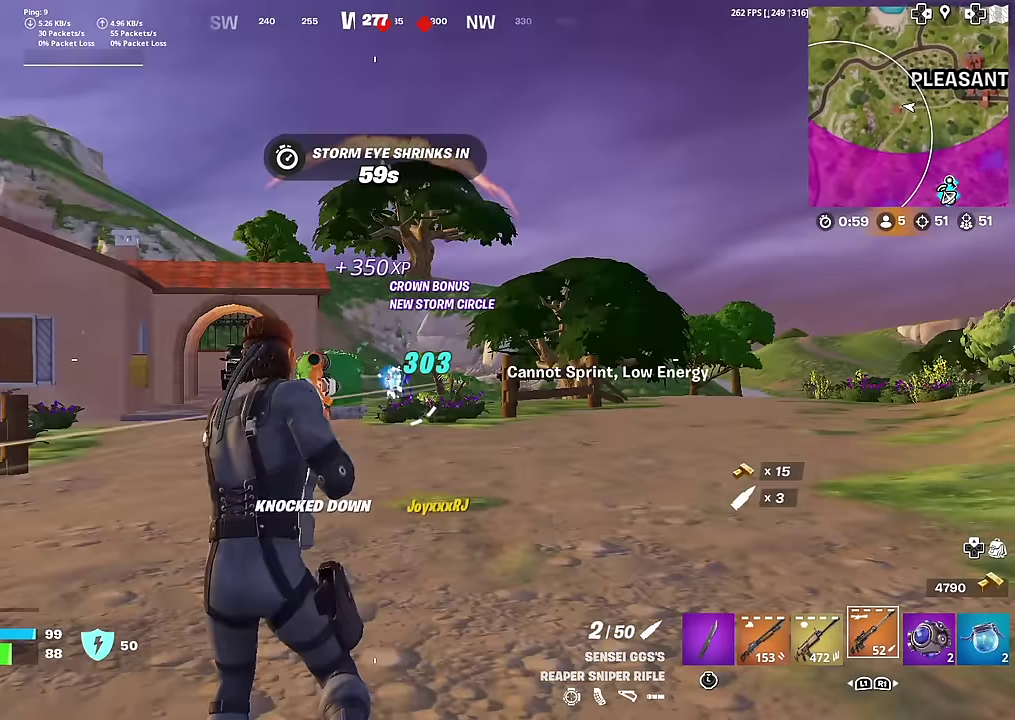
{"dt_ms": 601, "buttons": [], "left_stick": "left", "right_stick": "right", "button_events": []}
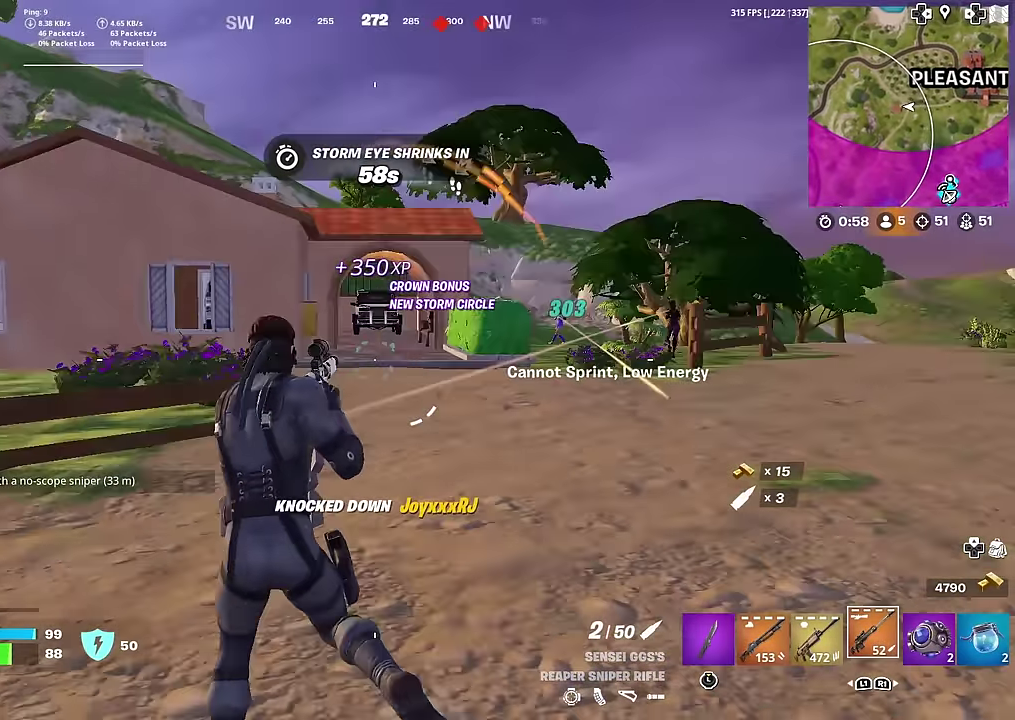
{"dt_ms": 400, "buttons": ["L2"], "left_stick": "left", "right_stick": "center", "button_events": [[333, "L2", "down"]]}
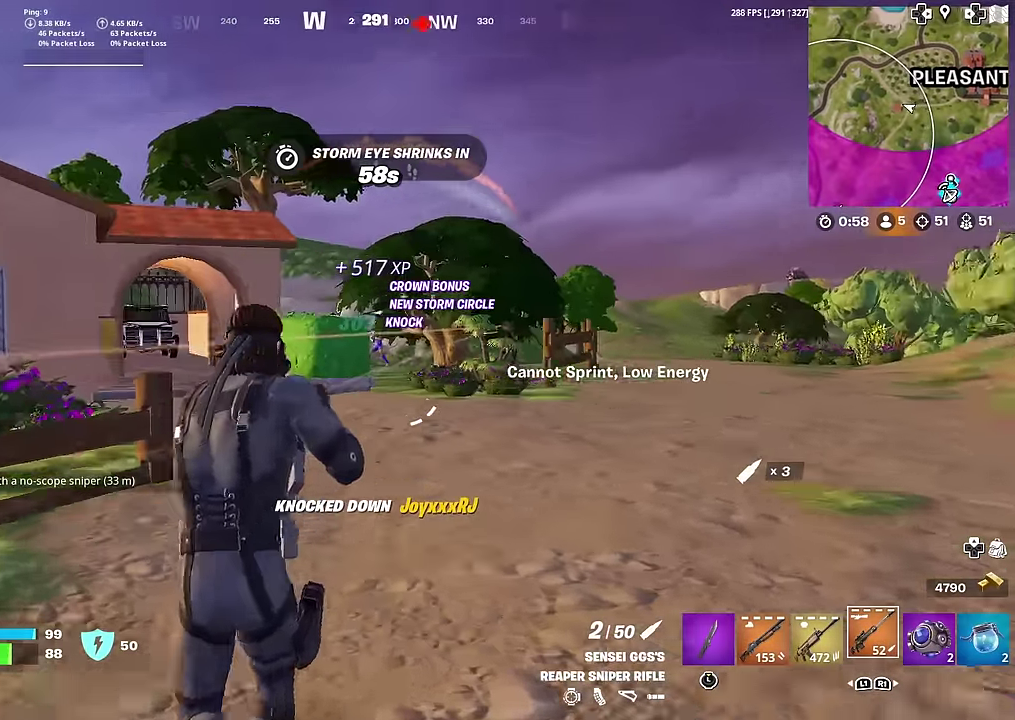
{"dt_ms": 601, "buttons": ["L2"], "left_stick": "down-left", "right_stick": "down-right"}
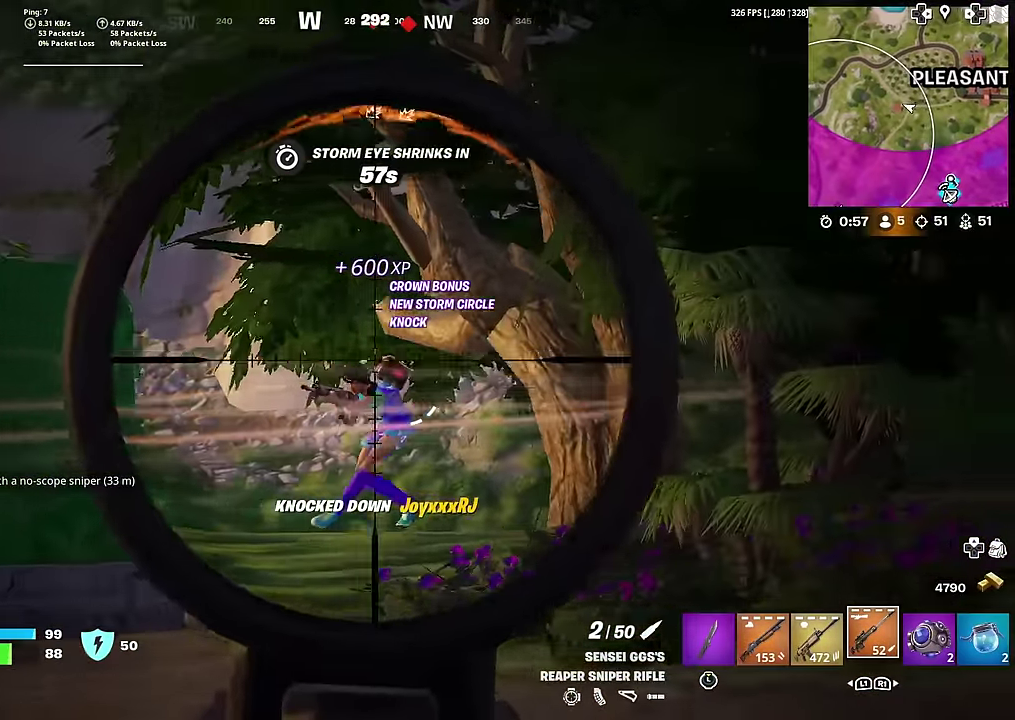
{"dt_ms": 400, "buttons": [], "left_stick": "left", "right_stick": "left"}
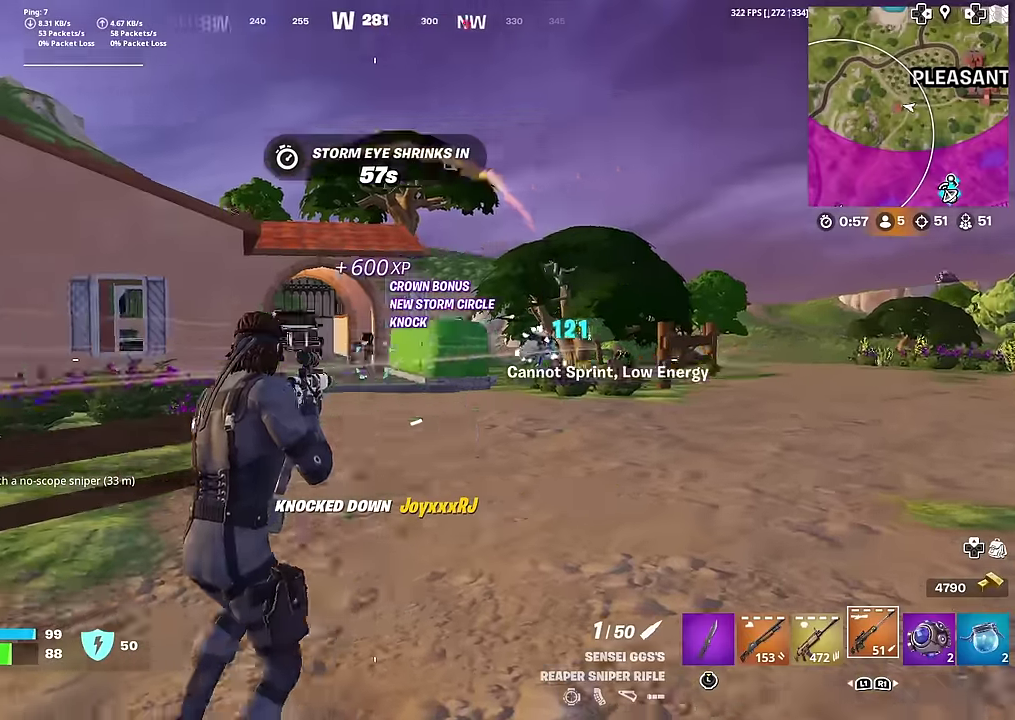
{"dt_ms": 601, "buttons": [], "left_stick": "left", "right_stick": "center", "button_events": [[150, "CROSS", "down"], [250, "CROSS", "up"]]}
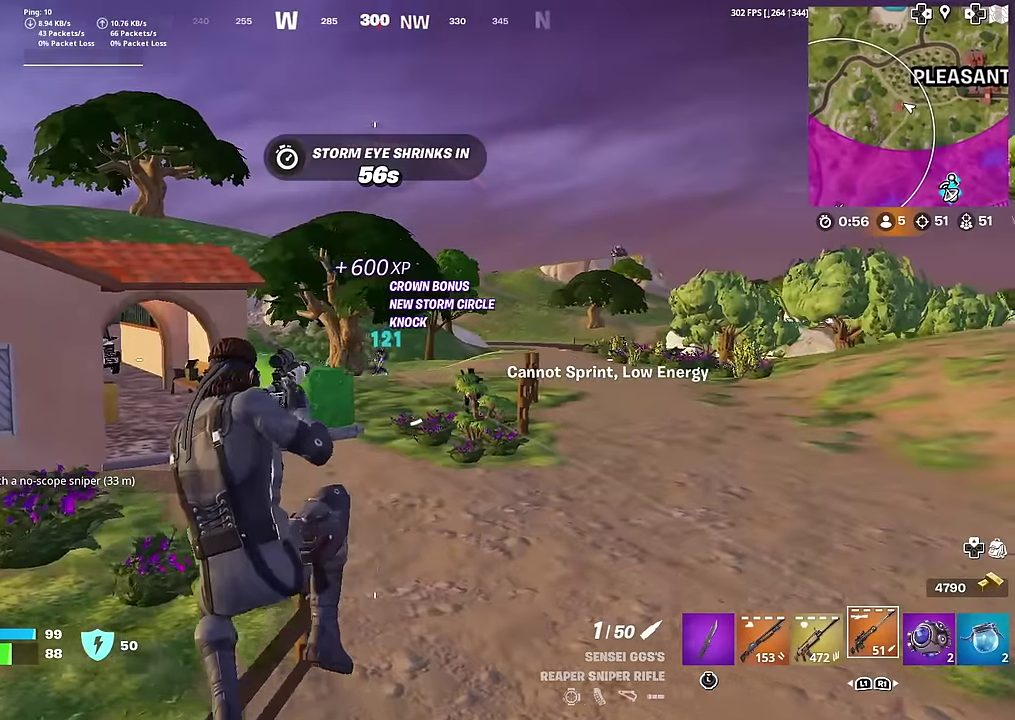
{"dt_ms": 300, "buttons": [], "left_stick": "left", "right_stick": "center", "button_events": []}
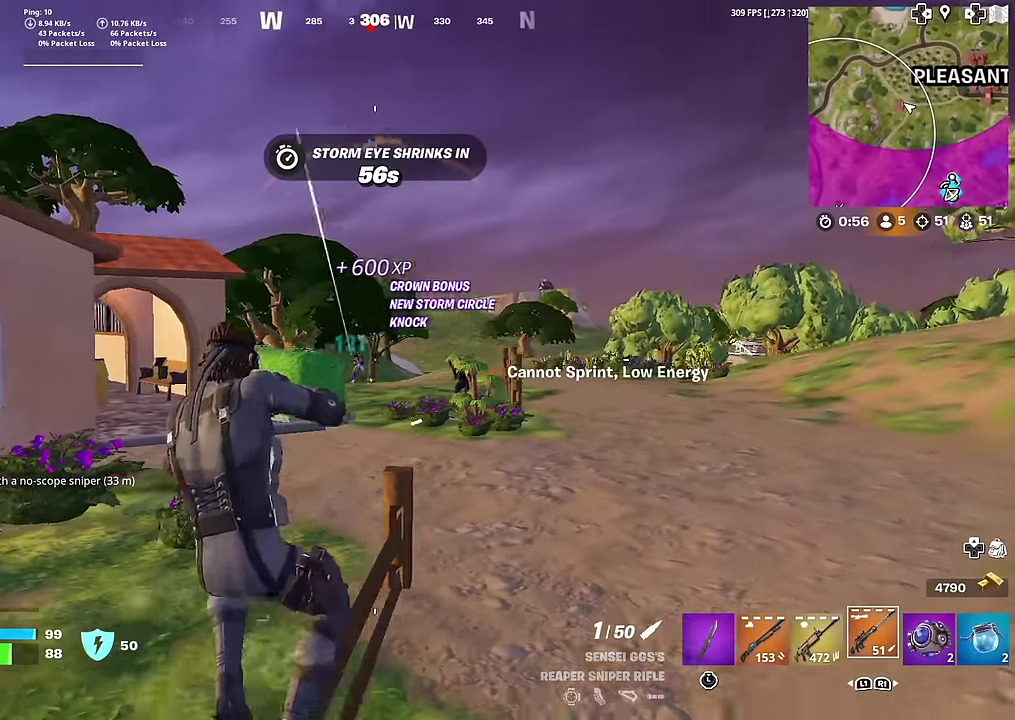
{"dt_ms": 701, "buttons": ["L2"], "left_stick": "center", "right_stick": "center", "button_events": [[284, "L2", "down"]]}
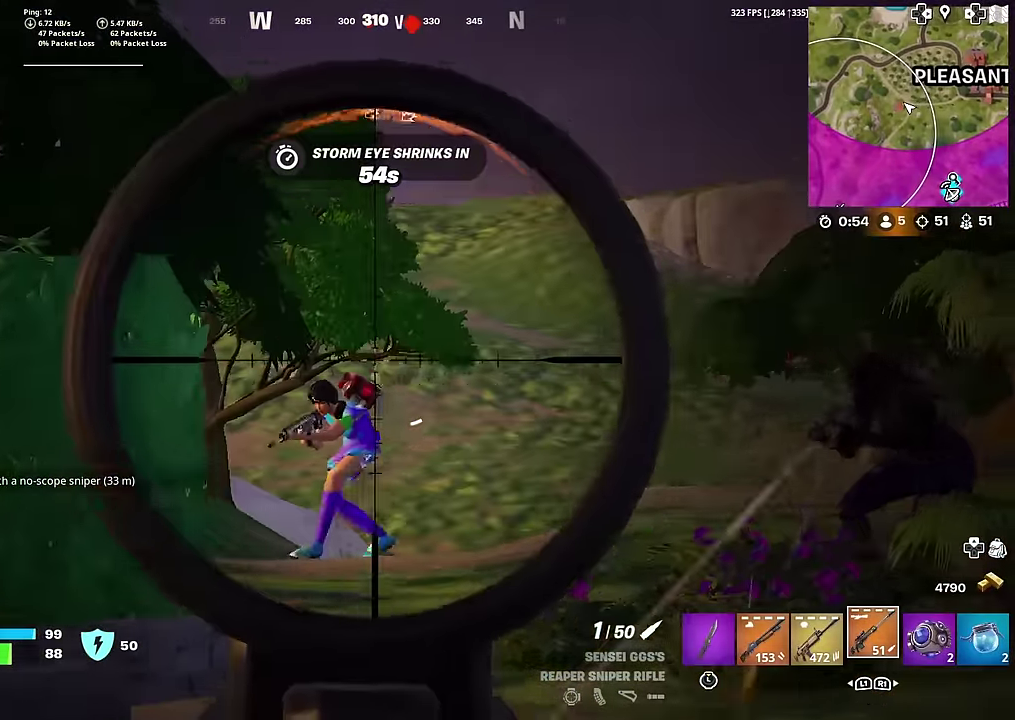
{"dt_ms": 300, "buttons": ["R2"], "left_stick": "down-left", "right_stick": "down-right", "button_events": [[217, "R2", "down"], [267, "L2", "up"]]}
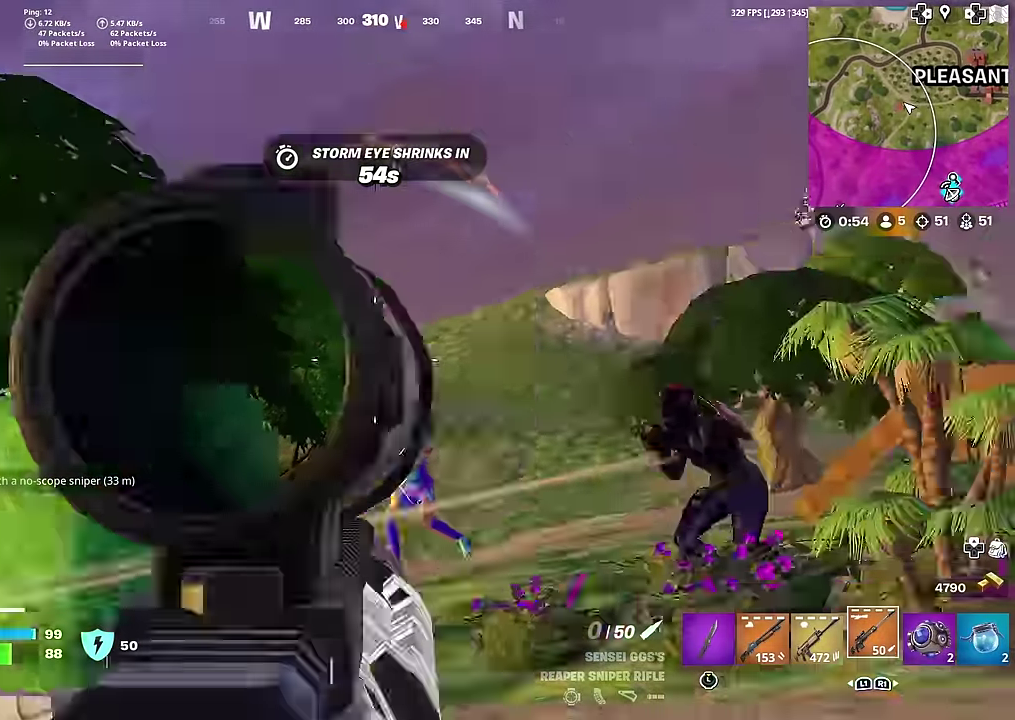
{"dt_ms": 884, "buttons": ["L2"], "left_stick": "right", "right_stick": "center", "button_events": [[17, "R2", "up"], [784, "L2", "down"]]}
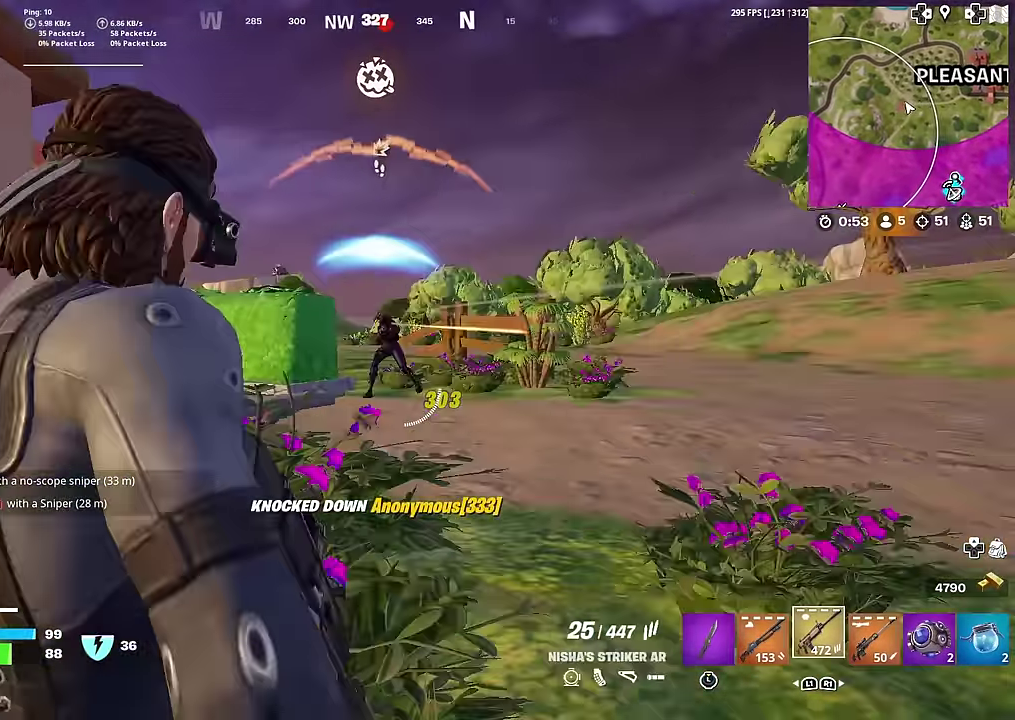
{"dt_ms": 301, "buttons": ["L2", "R2"], "left_stick": "down-right", "right_stick": "down-left", "button_events": [[167, "R2", "down"]]}
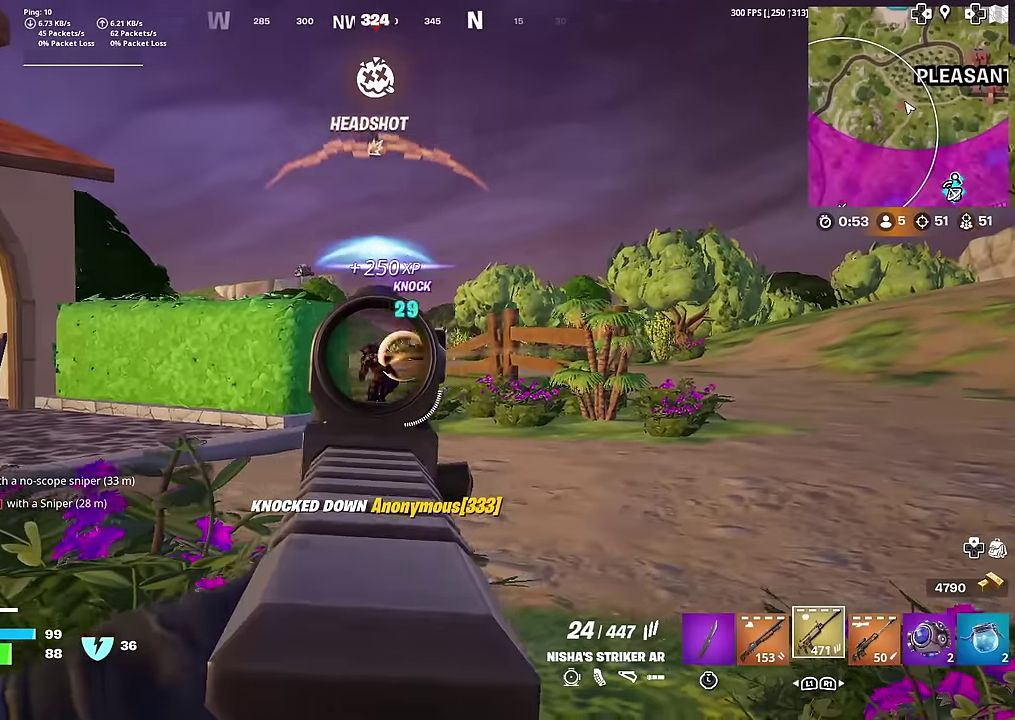
{"dt_ms": 700, "buttons": ["L2", "R2"], "left_stick": "down-left", "right_stick": "center"}
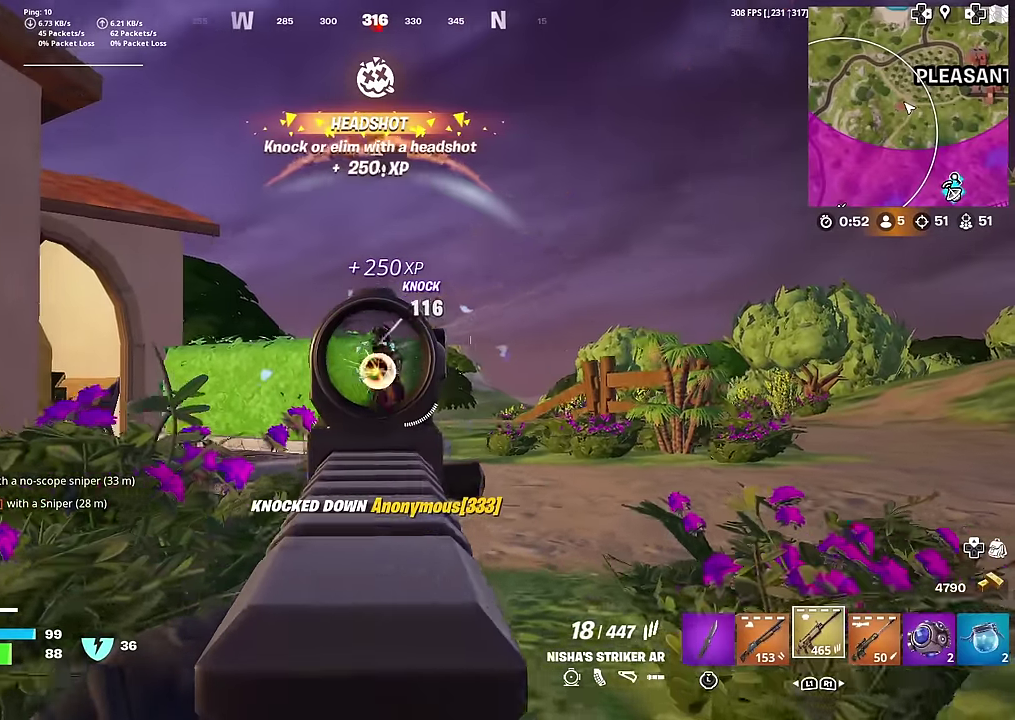
{"dt_ms": 301, "buttons": ["L2", "R2"], "left_stick": "left", "right_stick": "down", "button_events": []}
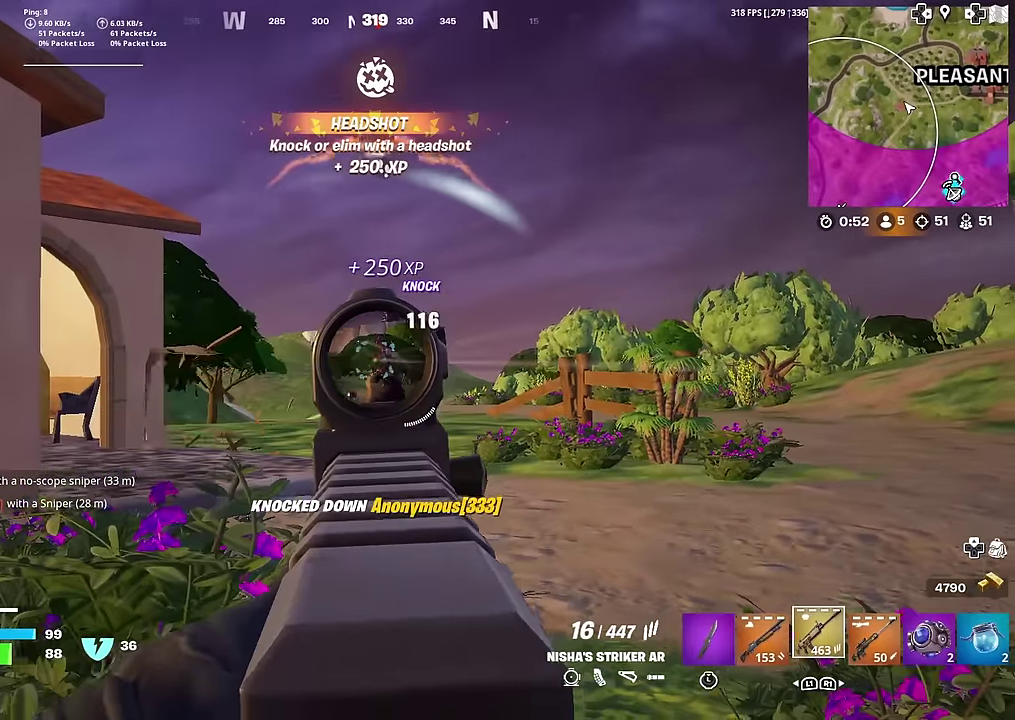
{"dt_ms": 600, "buttons": ["R2"], "left_stick": "left", "right_stick": "center", "button_events": [[66, "L2", "up"]]}
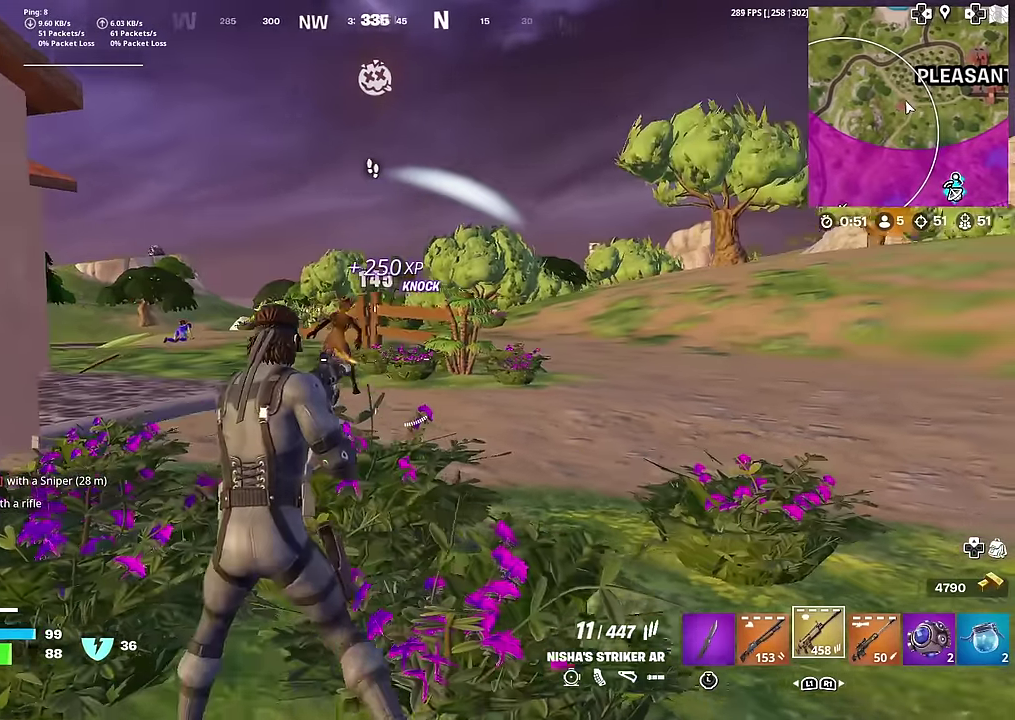
{"dt_ms": 401, "buttons": ["SQUARE"], "left_stick": "center", "right_stick": "center", "button_events": [[134, "R2", "up"], [167, "SQUARE", "down"], [267, "SQUARE", "up"], [351, "SQUARE", "down"]]}
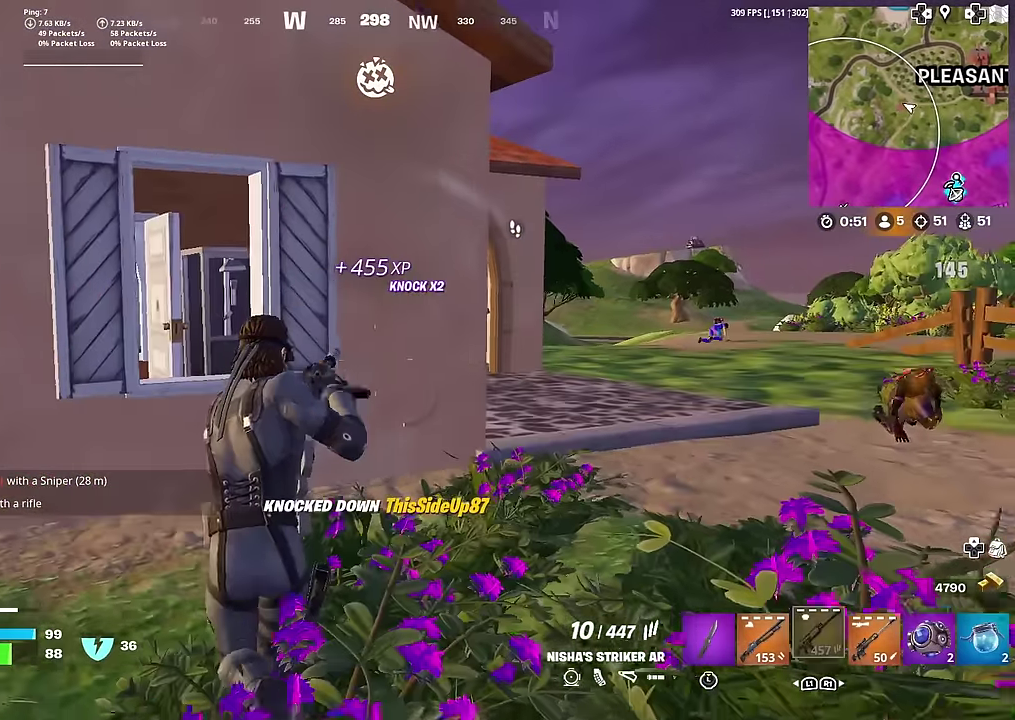
{"dt_ms": 700, "buttons": [], "left_stick": "right", "right_stick": "center", "button_events": [[33, "SQUARE", "up"], [83, "SQUARE", "down"], [166, "SQUARE", "up"], [250, "SQUARE", "down"], [333, "SQUARE", "up"]]}
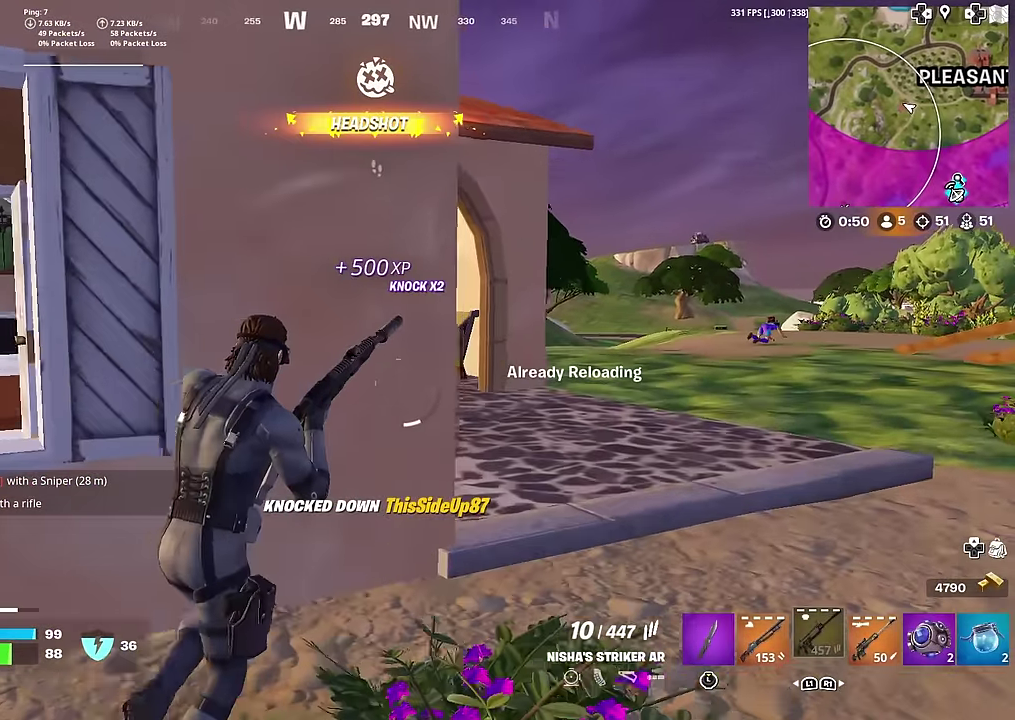
{"dt_ms": 301, "buttons": [], "left_stick": "right", "right_stick": "center", "button_events": []}
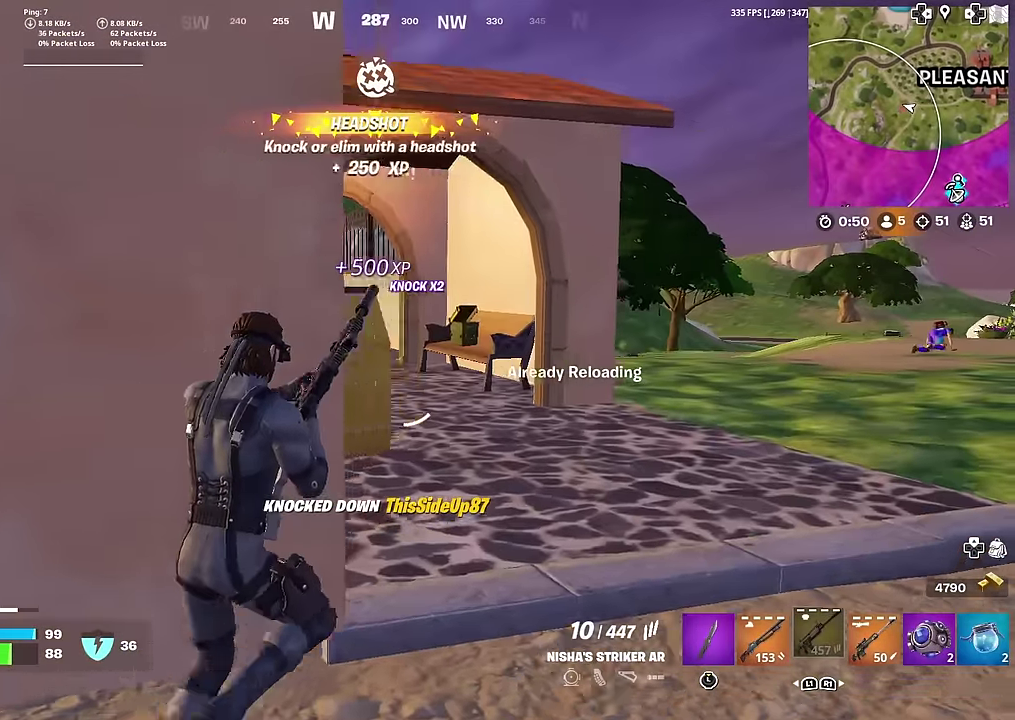
{"dt_ms": 700, "buttons": [], "left_stick": "center", "right_stick": "center", "button_events": []}
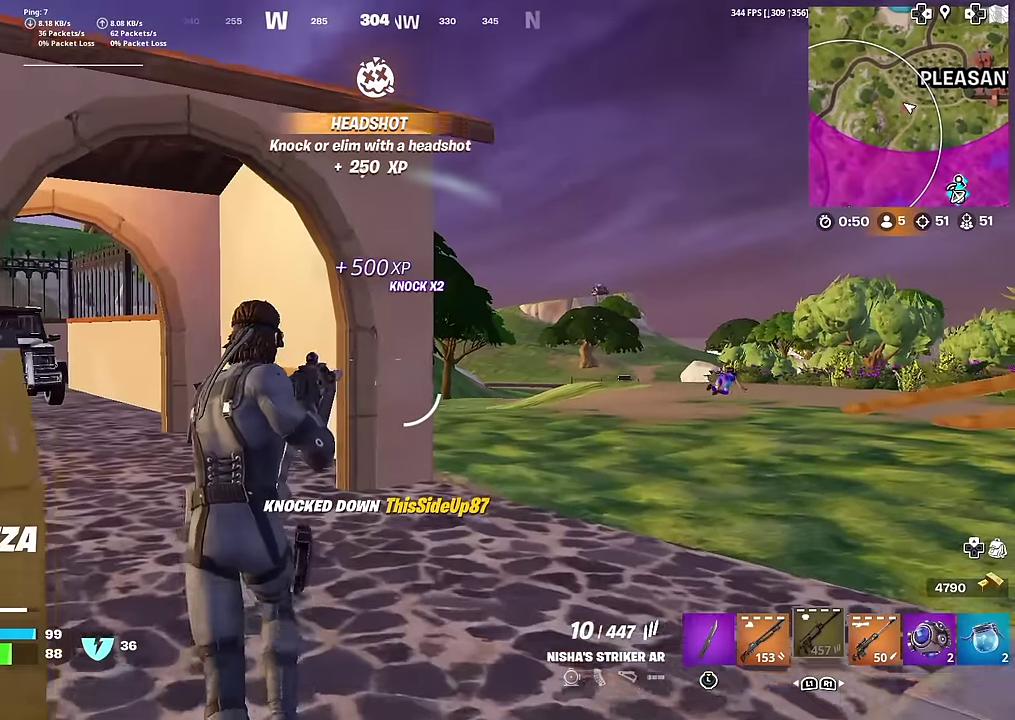
{"dt_ms": 301, "buttons": [], "left_stick": "right", "right_stick": "center", "button_events": []}
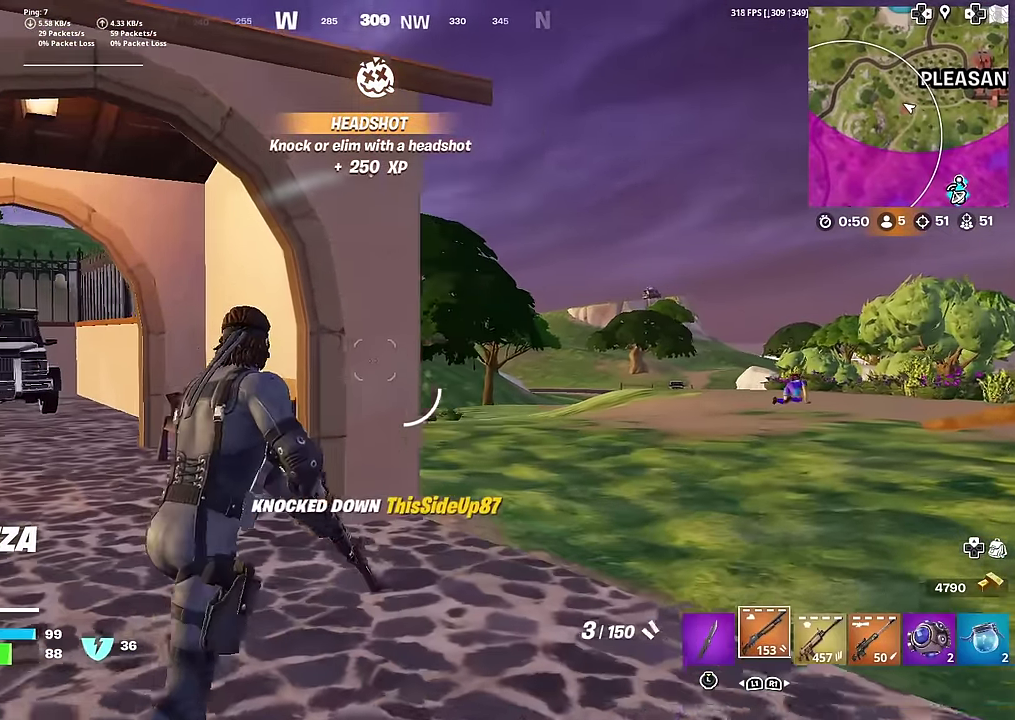
{"dt_ms": 600, "buttons": [], "left_stick": "left", "right_stick": "center", "button_events": []}
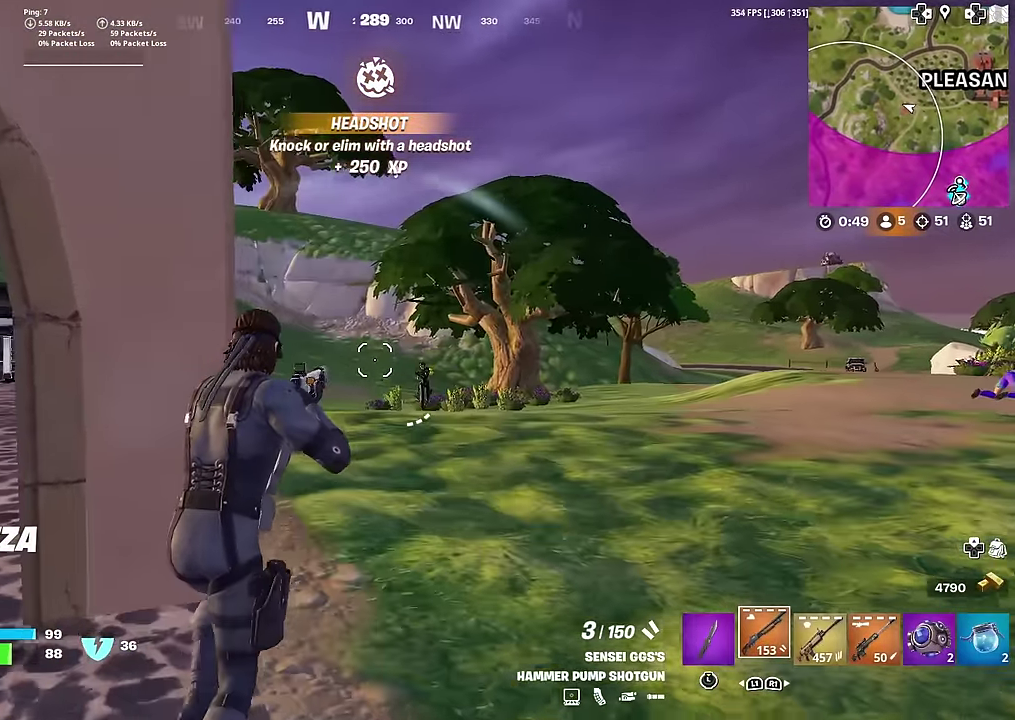
{"dt_ms": 401, "buttons": [], "left_stick": "center", "right_stick": "center"}